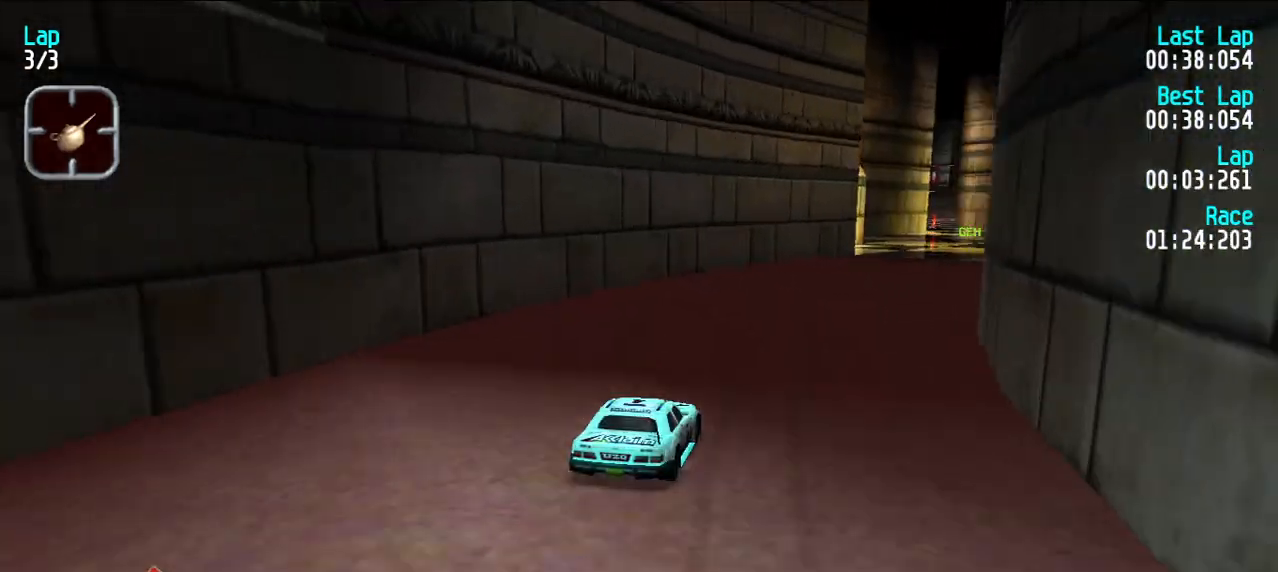
Gameplay with keyboard; each line is a JSON object with the keys held at the frame after it. "events" lists presses ("down") and releases ("up") of "d", "e", "u" and "y" between this image and that frame as [ms after this image, input, new state], when the widget could be followed in between. No other keys are recorded. Mouse input is not recorded.
{"keys": ["e"], "events": [[83, "u", "up"], [133, "u", "down"], [233, "u", "up"]]}
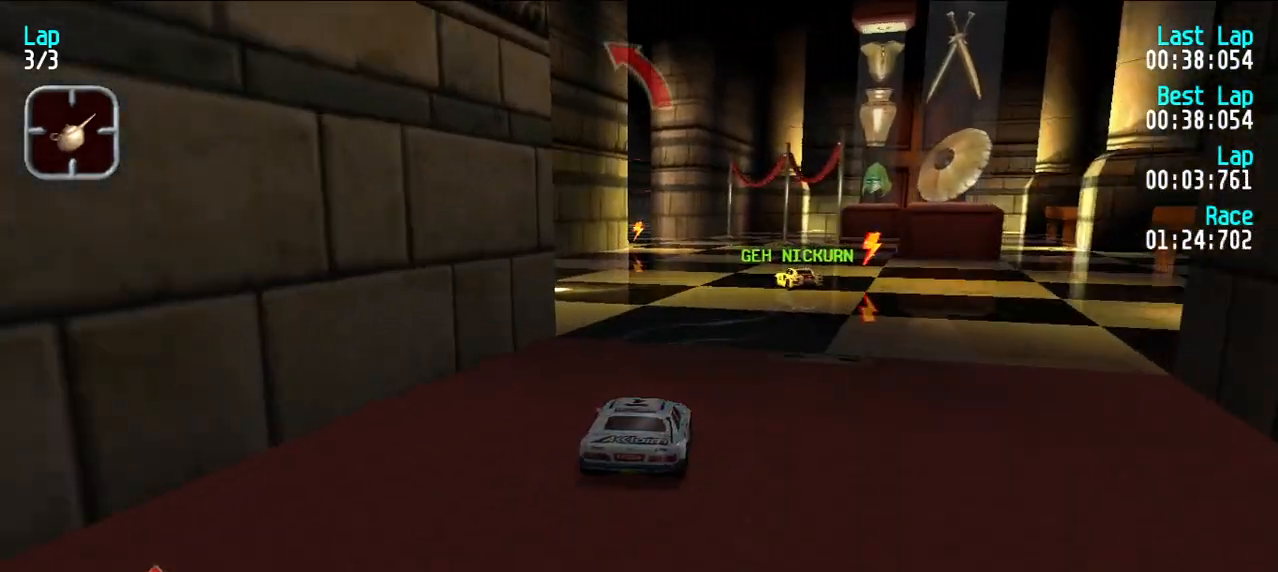
{"keys": ["e"], "events": [[417, "y", "down"], [467, "y", "up"]]}
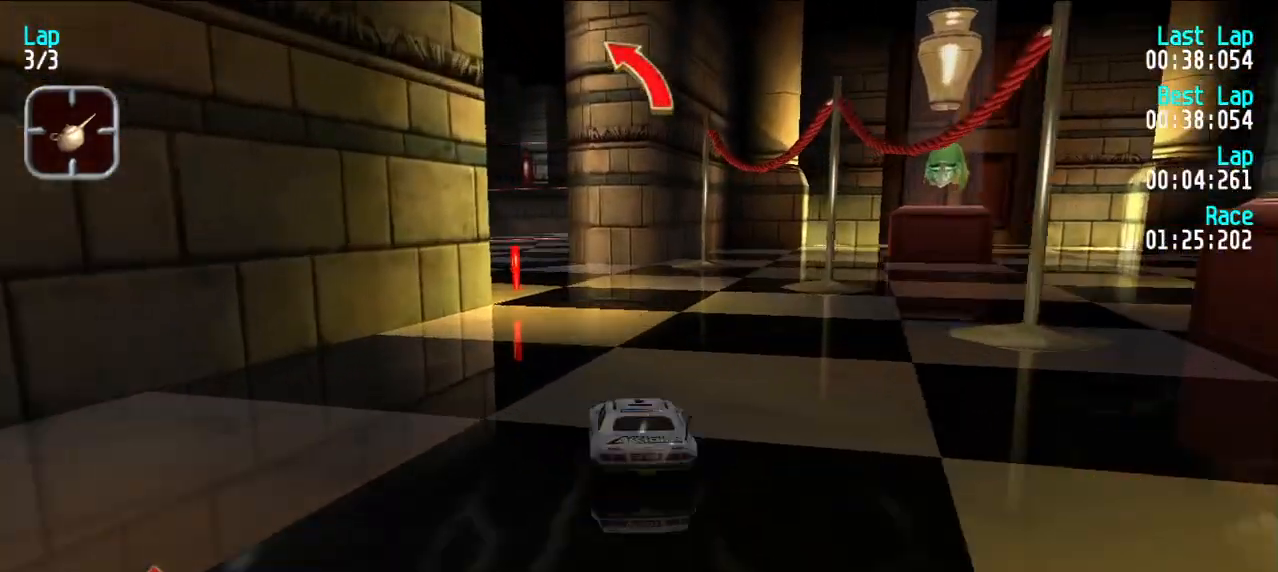
{"keys": ["e"], "events": [[117, "y", "down"], [167, "y", "up"]]}
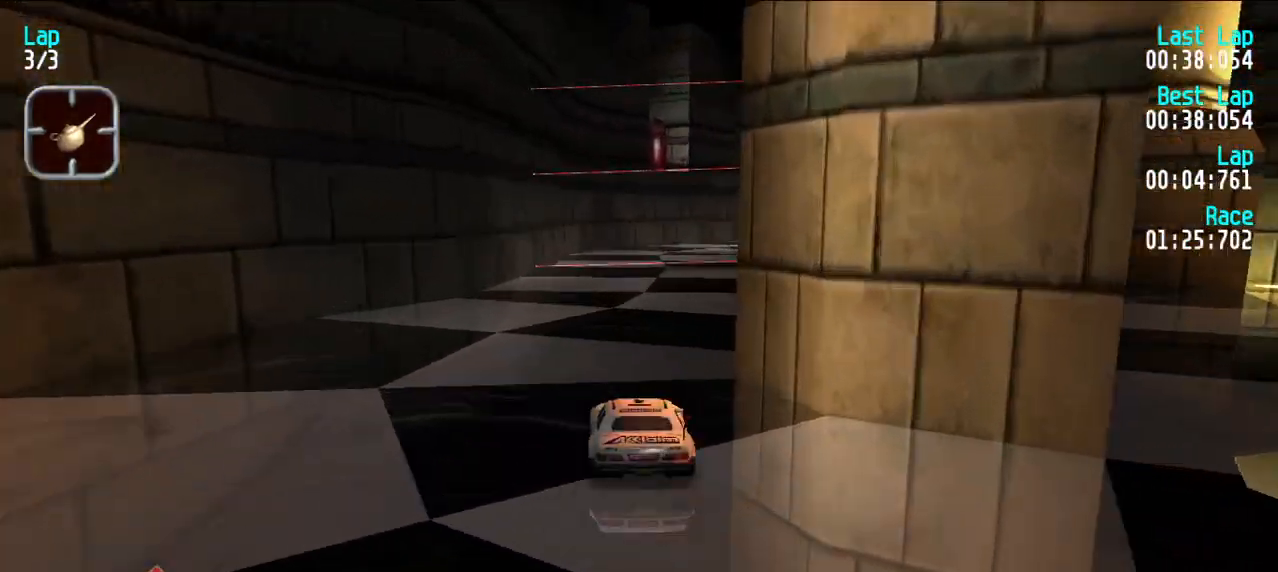
{"keys": ["e", "u"], "events": [[217, "u", "down"], [267, "u", "up"], [350, "u", "down"], [400, "u", "up"], [500, "u", "down"]]}
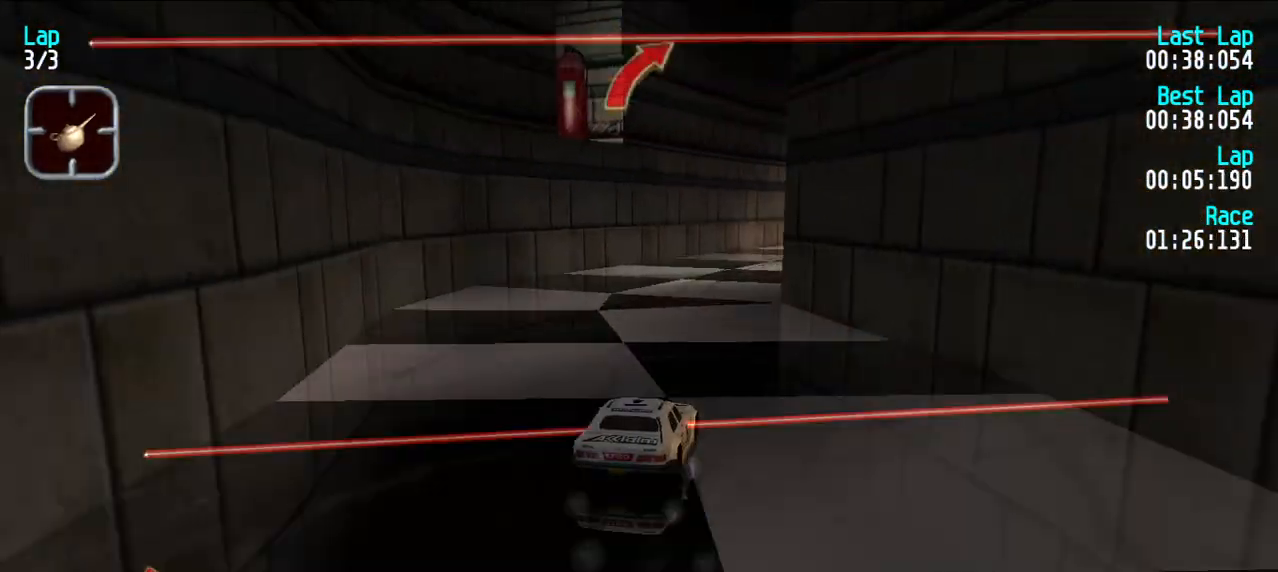
{"keys": ["e"], "events": [[50, "u", "up"], [333, "y", "down"], [367, "y", "up"]]}
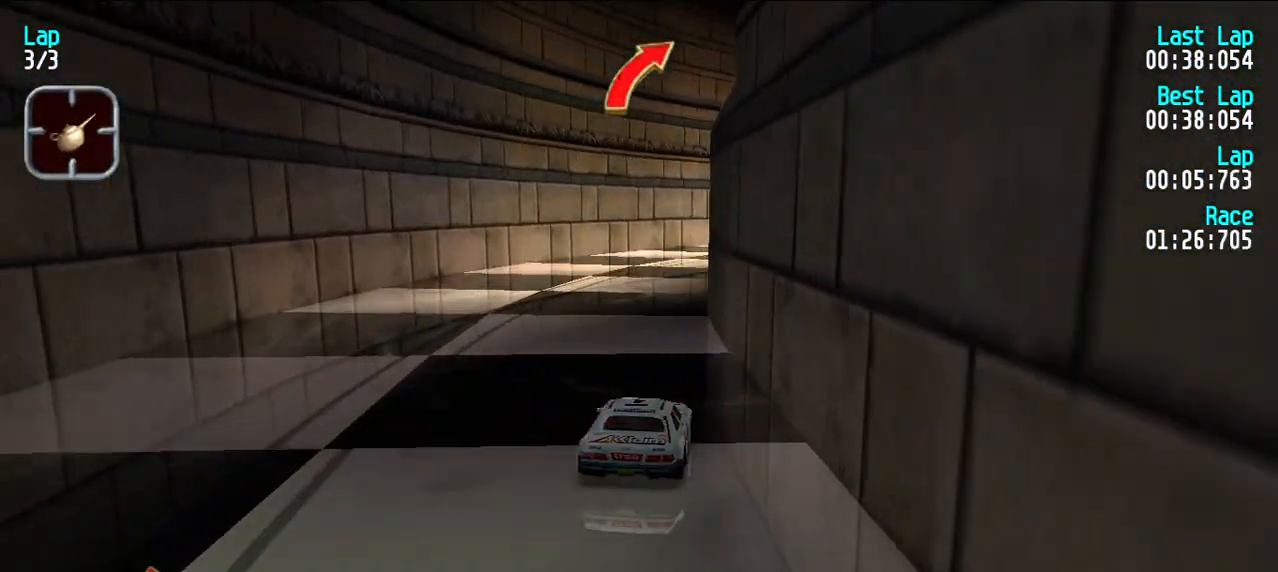
{"keys": ["e", "u"], "events": [[300, "u", "down"], [400, "u", "up"], [433, "u", "down"]]}
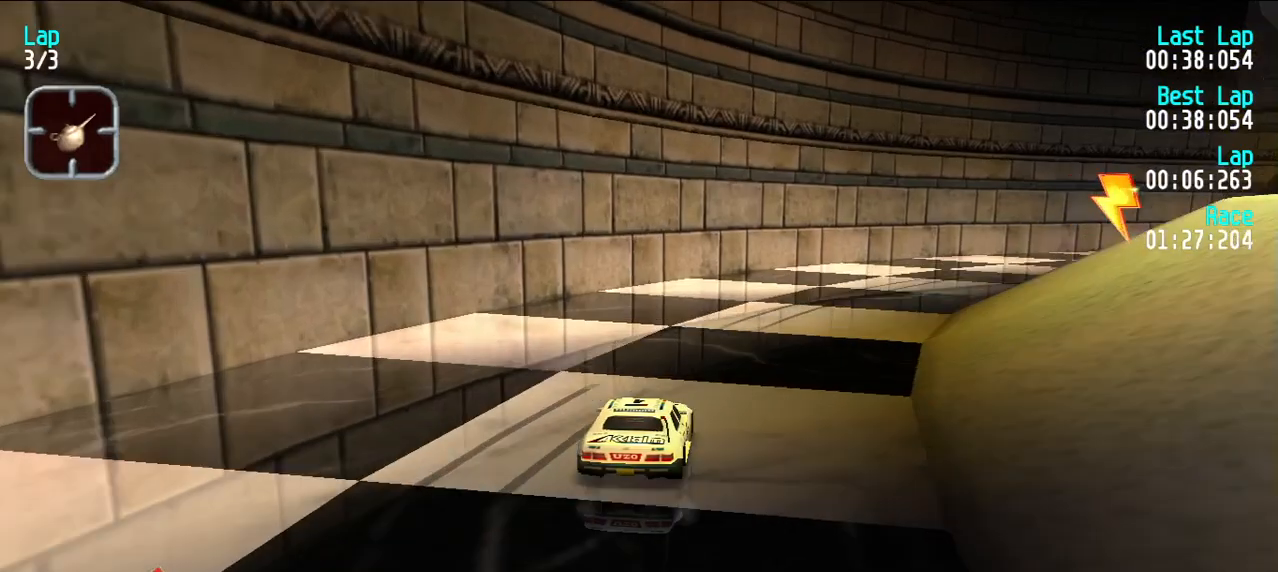
{"keys": ["e", "u"], "events": [[67, "e", "up"], [317, "e", "down"], [367, "u", "up"], [417, "u", "down"]]}
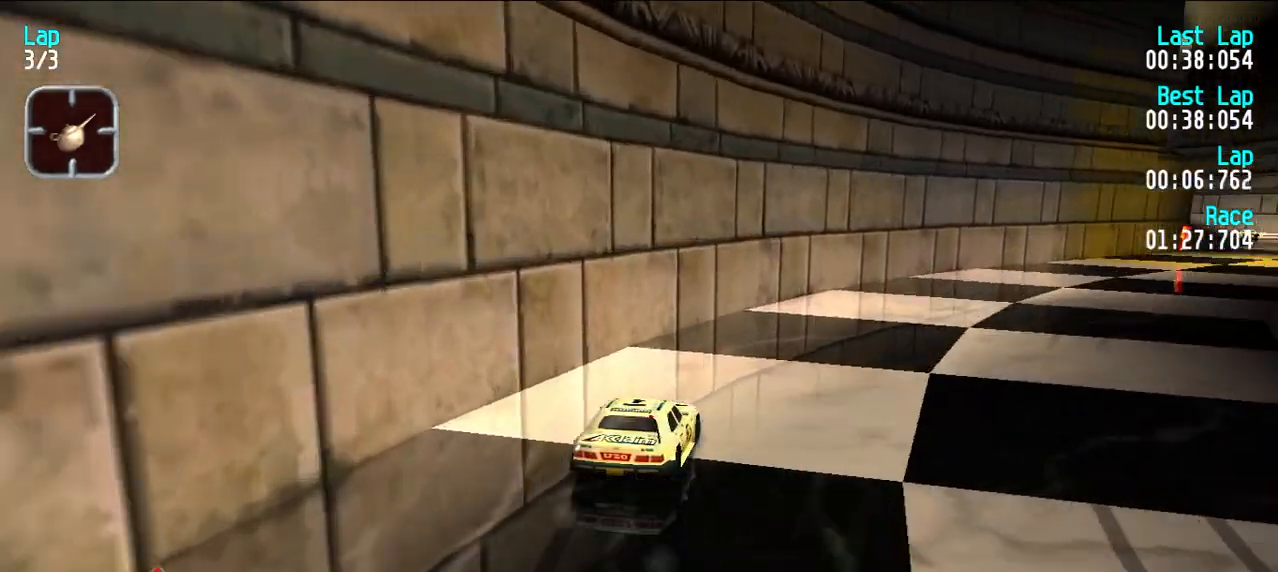
{"keys": ["e"], "events": [[183, "u", "up"], [233, "u", "down"], [333, "u", "up"], [383, "u", "down"], [467, "u", "up"]]}
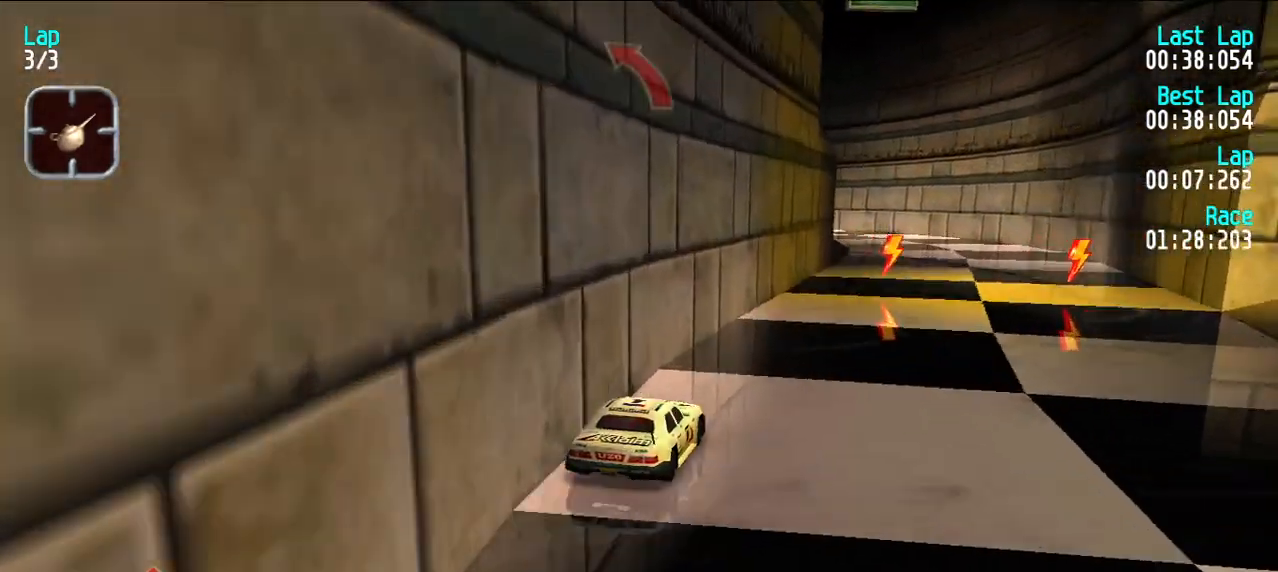
{"keys": ["e", "y"], "events": [[17, "u", "down"], [67, "u", "up"], [167, "u", "down"], [217, "u", "up"], [350, "y", "down"], [433, "y", "up"], [483, "y", "down"]]}
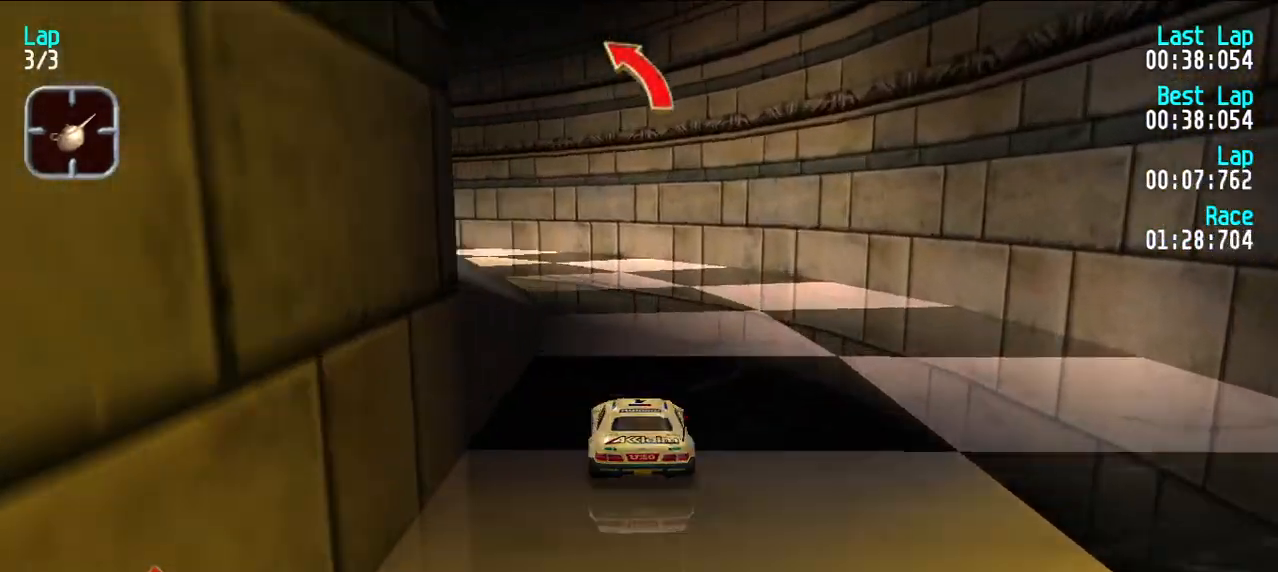
{"keys": ["e", "y"], "events": []}
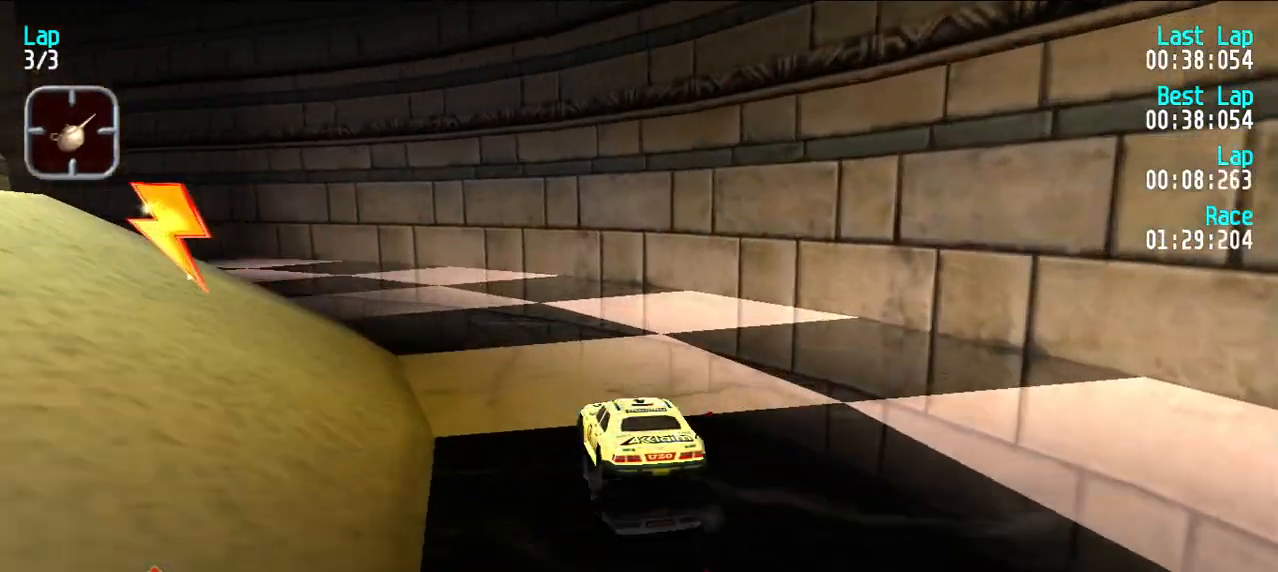
{"keys": ["e", "y"], "events": [[100, "y", "up"], [150, "y", "down"], [417, "y", "up"], [467, "y", "down"]]}
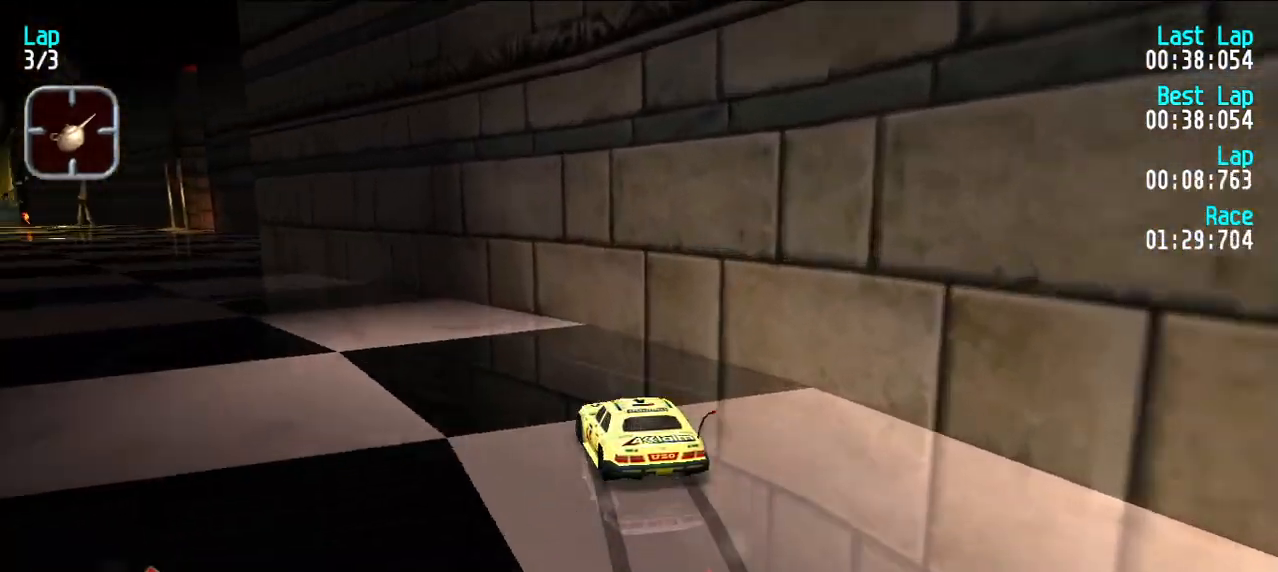
{"keys": ["e"], "events": [[67, "y", "up"], [100, "y", "down"], [200, "y", "up"]]}
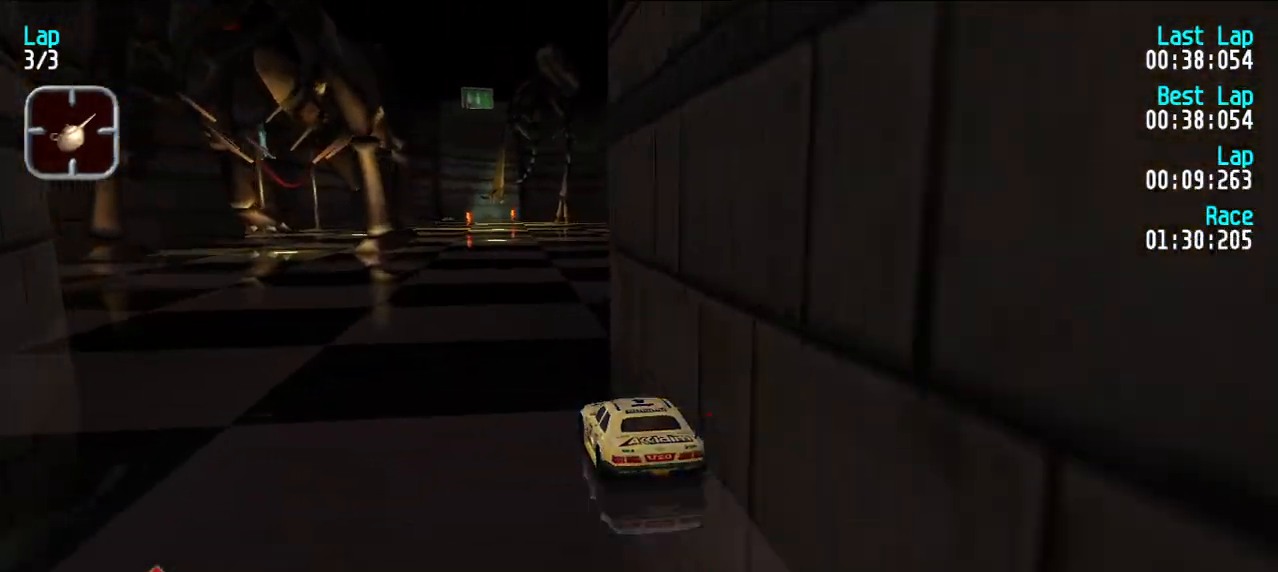
{"keys": ["e"], "events": []}
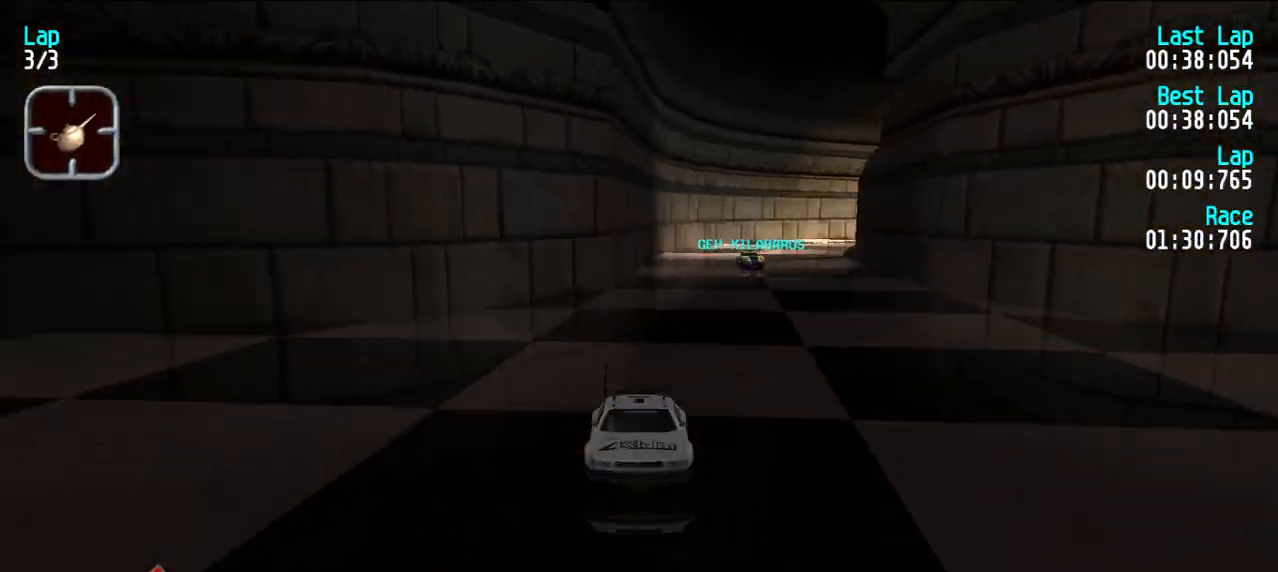
{"keys": ["e"], "events": [[133, "y", "down"], [183, "y", "up"]]}
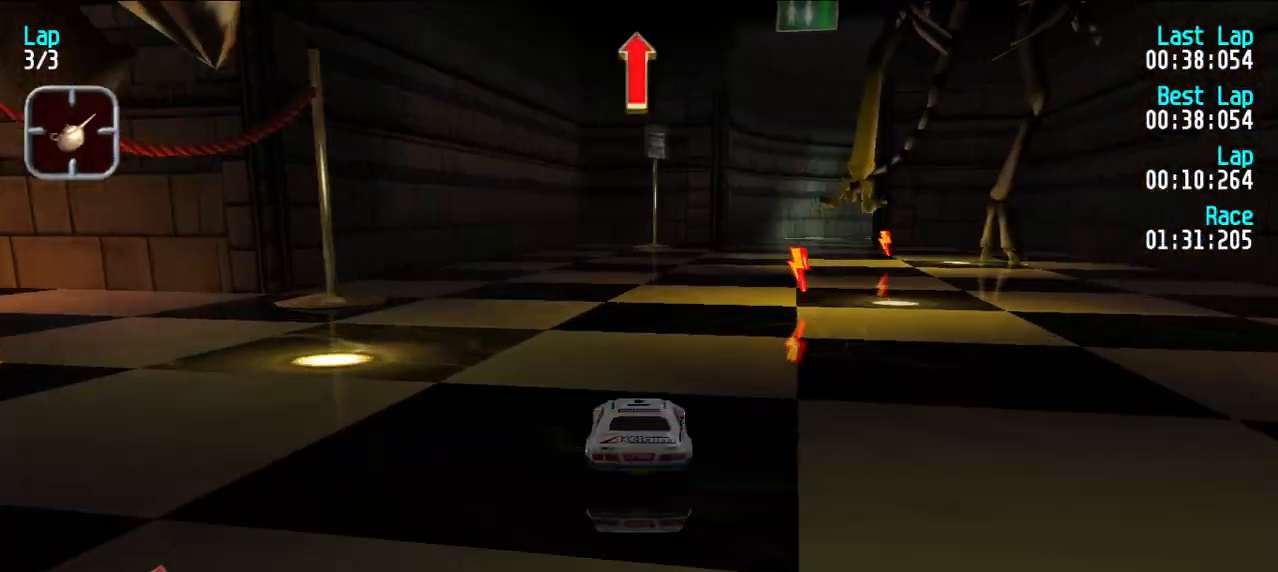
{"keys": ["e"], "events": [[67, "u", "down"], [167, "u", "up"], [450, "u", "down"], [483, "u", "up"]]}
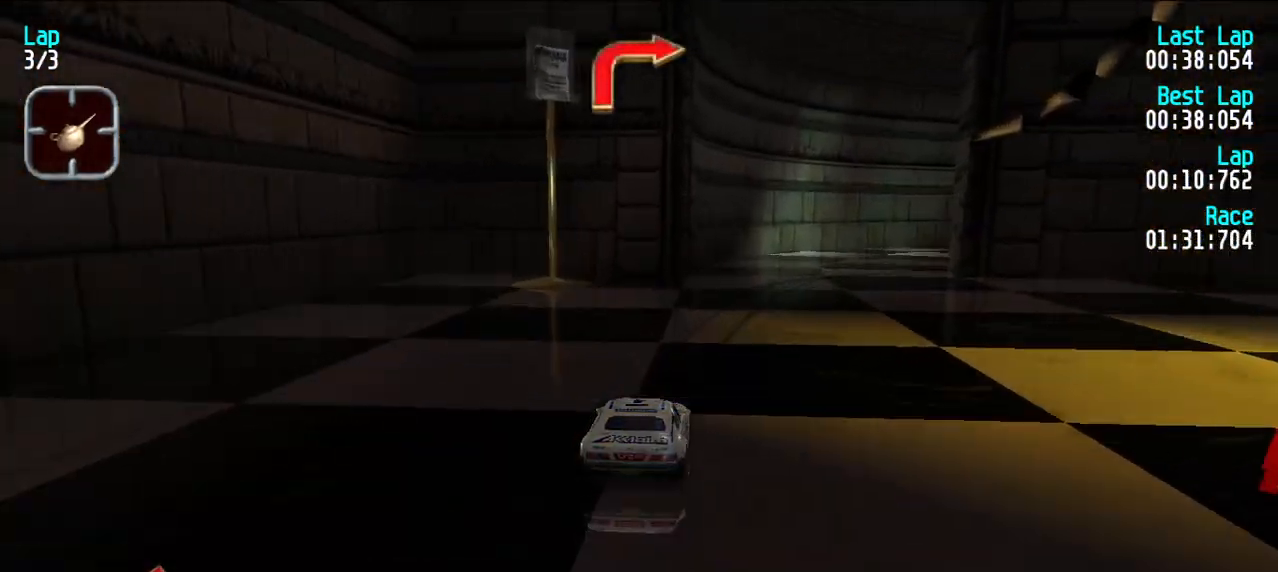
{"keys": ["e", "u"], "events": [[67, "u", "down"], [167, "e", "up"], [500, "e", "down"]]}
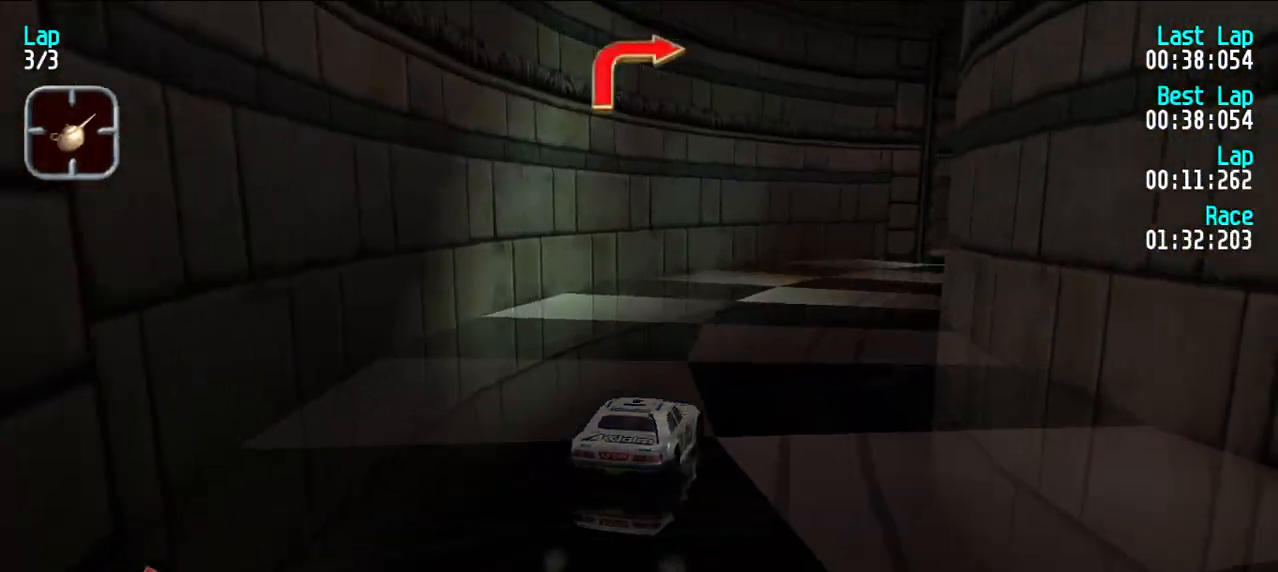
{"keys": ["e", "u"], "events": [[50, "e", "up"], [200, "e", "down"], [200, "u", "up"], [283, "u", "down"]]}
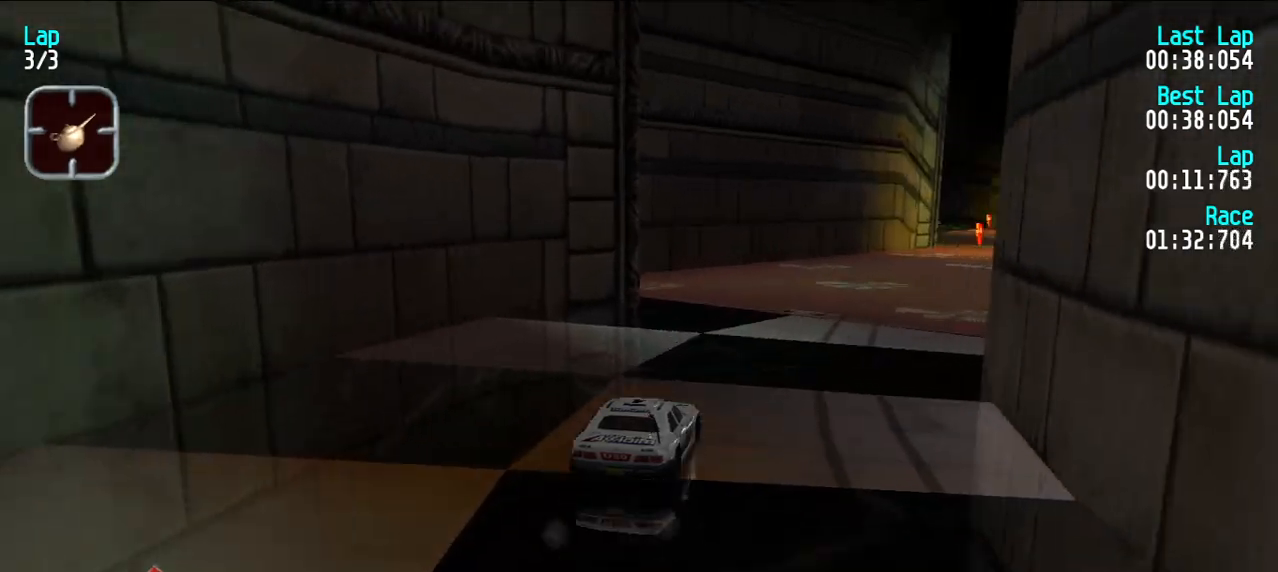
{"keys": ["e"], "events": [[17, "u", "up"], [67, "u", "down"], [167, "u", "up"], [200, "u", "down"], [300, "u", "up"]]}
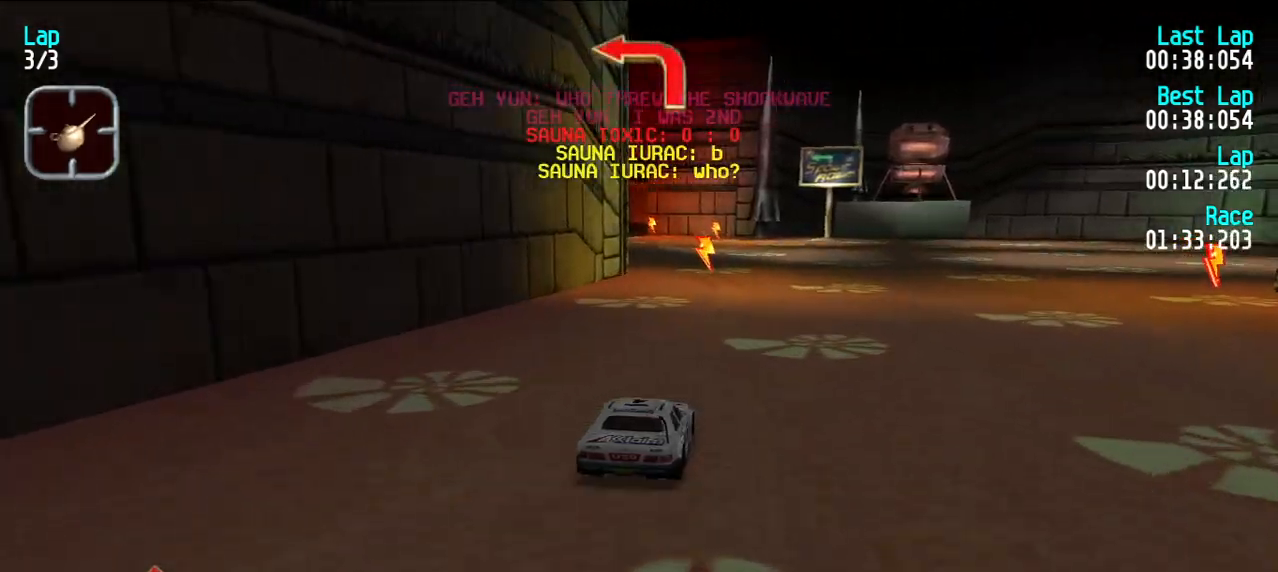
{"keys": ["e", "y"], "events": [[183, "d", "down"], [217, "e", "up"], [217, "y", "down"], [267, "e", "down"], [317, "d", "up"], [317, "y", "up"], [367, "y", "down"]]}
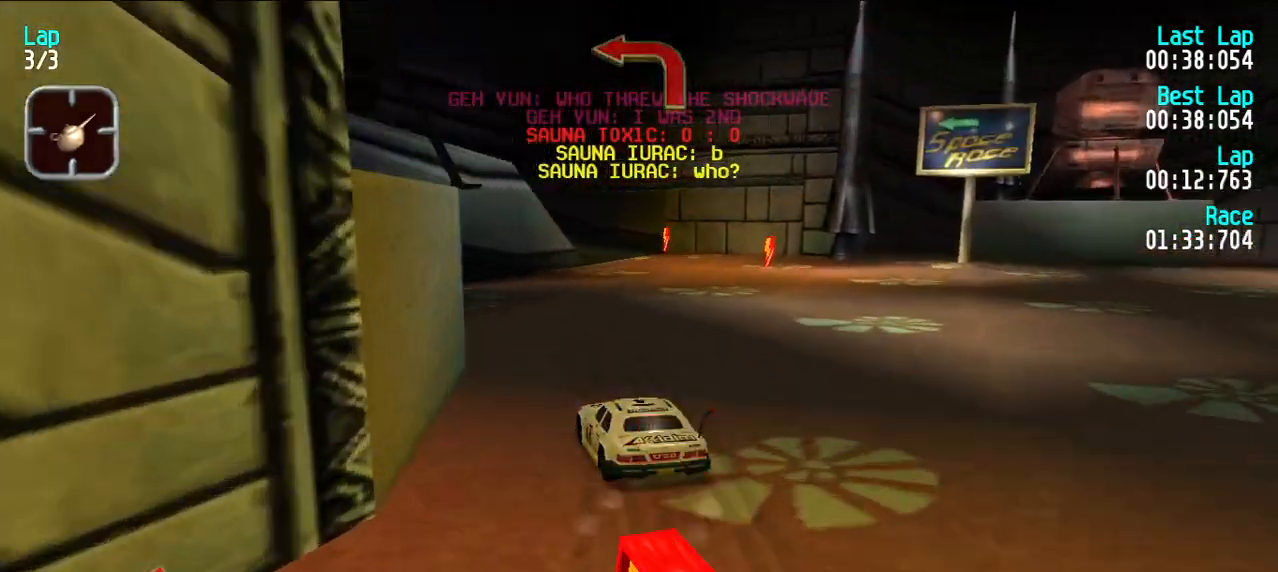
{"keys": ["e"], "events": [[133, "y", "up"], [183, "y", "down"], [333, "y", "up"], [417, "y", "down"], [467, "y", "up"]]}
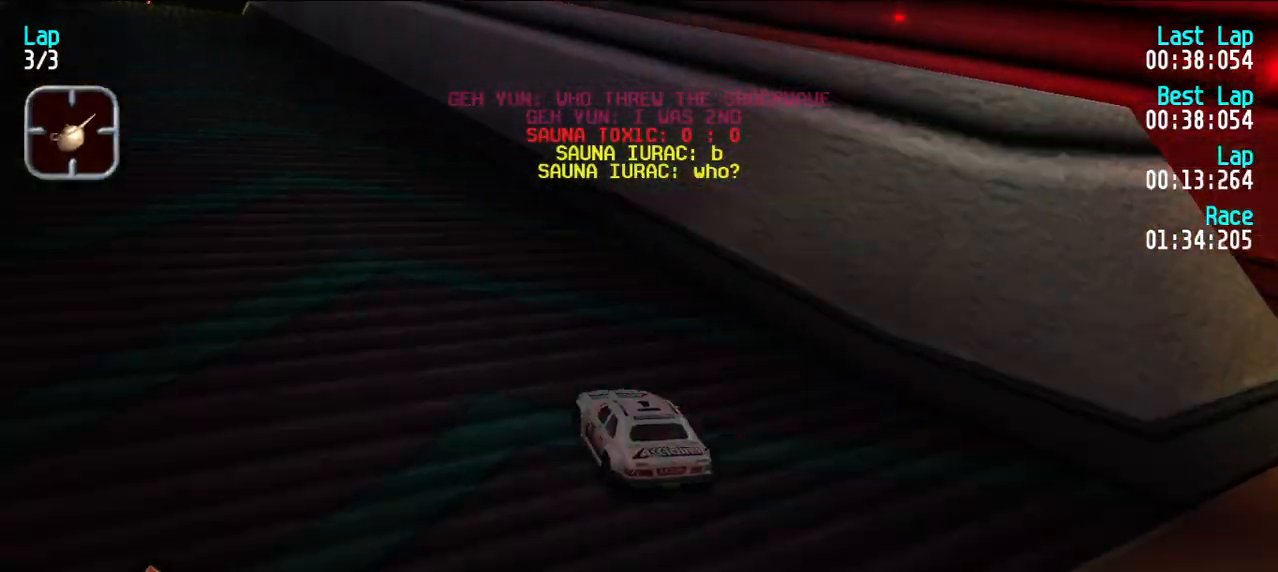
{"keys": ["e"], "events": [[67, "y", "down"], [167, "y", "up"], [250, "y", "down"], [300, "y", "up"], [383, "y", "down"], [483, "y", "up"]]}
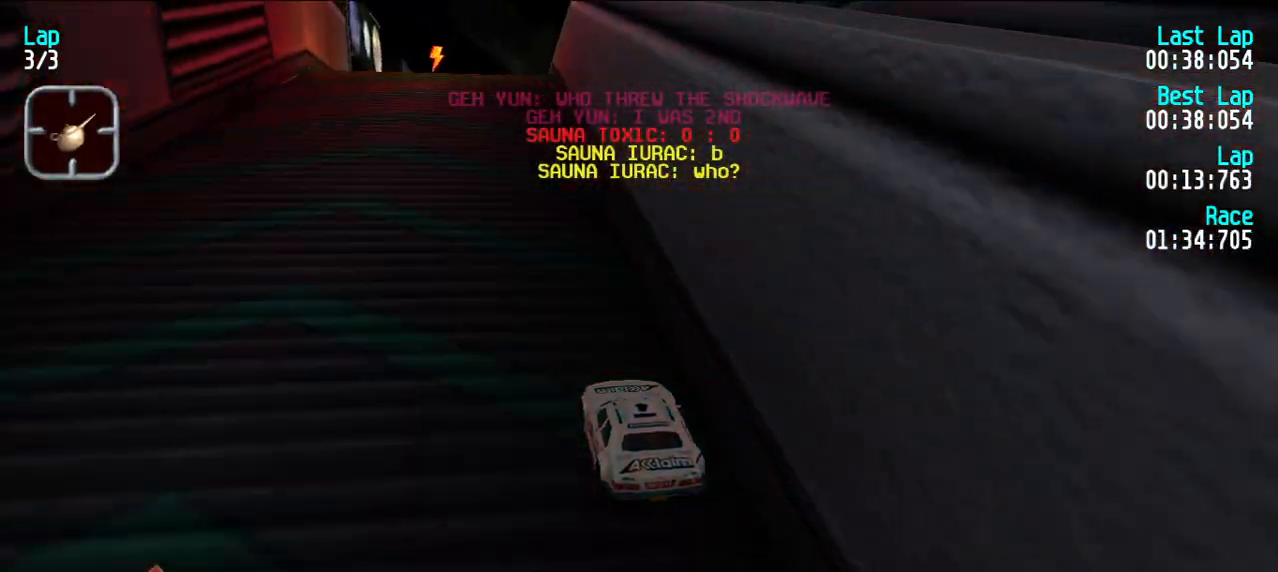
{"keys": ["e"], "events": []}
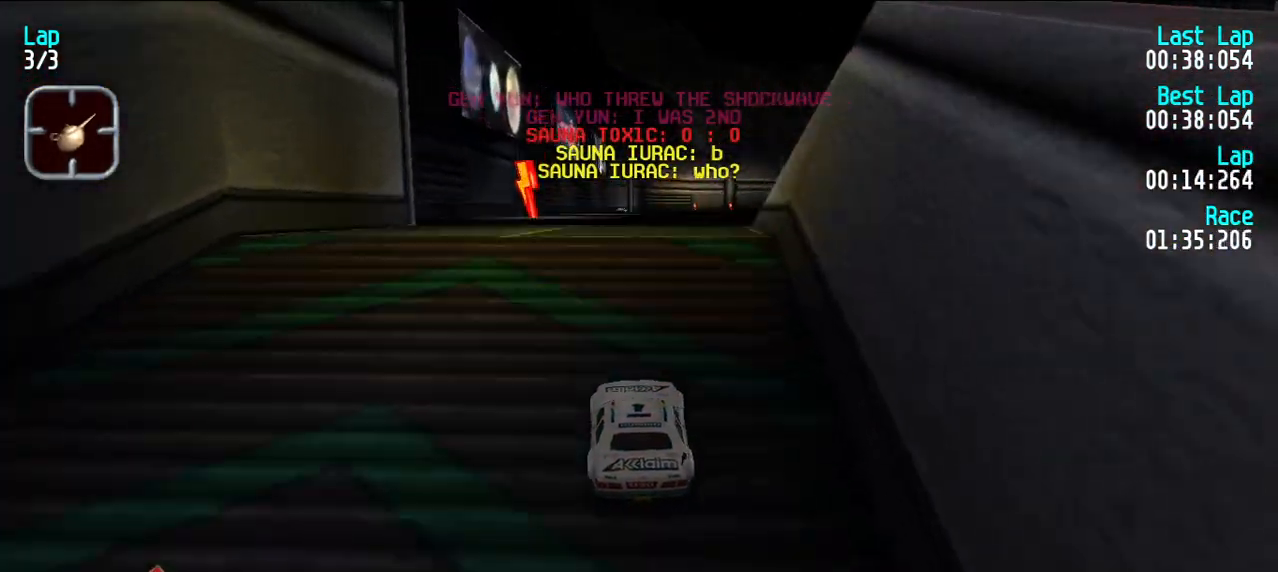
{"keys": ["e"], "events": [[50, "y", "down"], [100, "y", "up"]]}
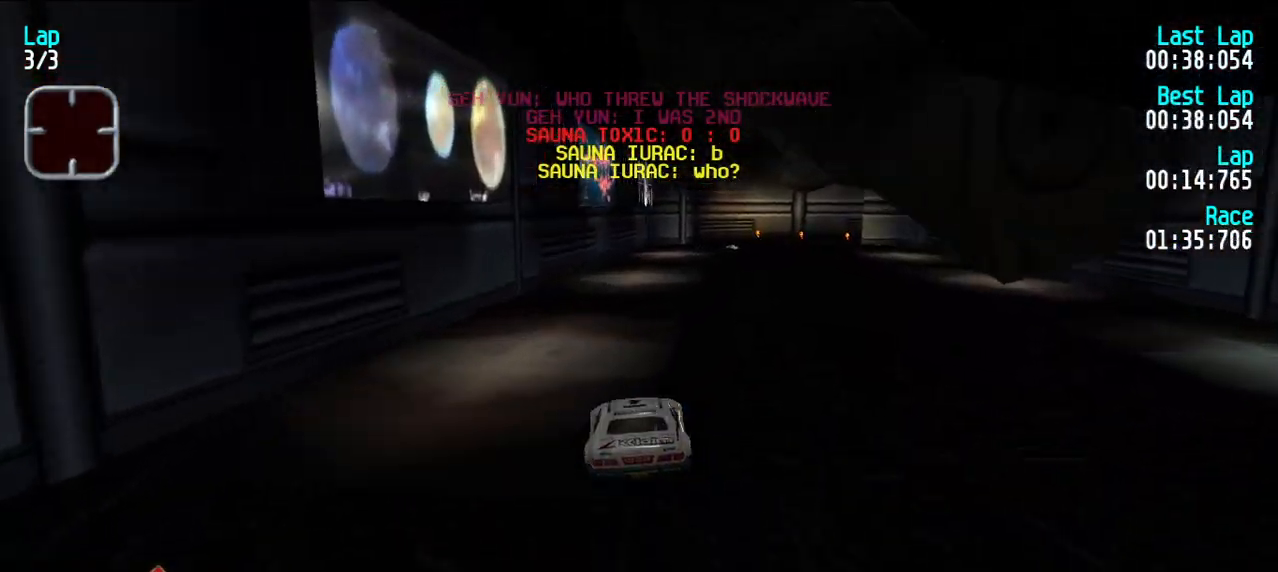
{"keys": ["e"], "events": []}
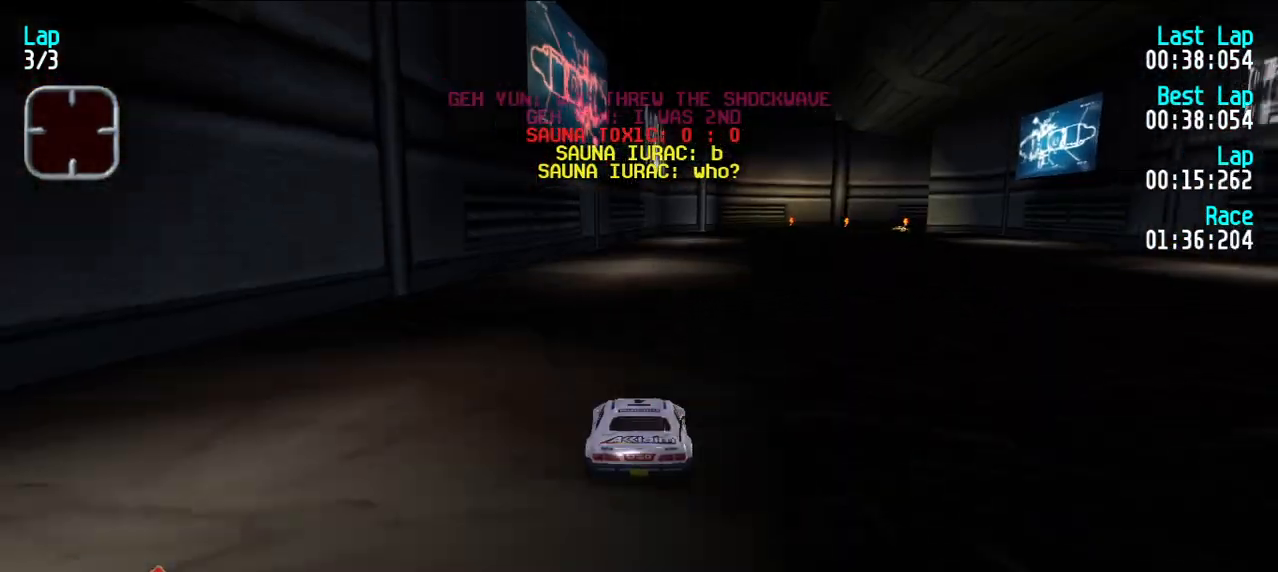
{"keys": ["e"], "events": [[217, "u", "down"], [267, "u", "up"]]}
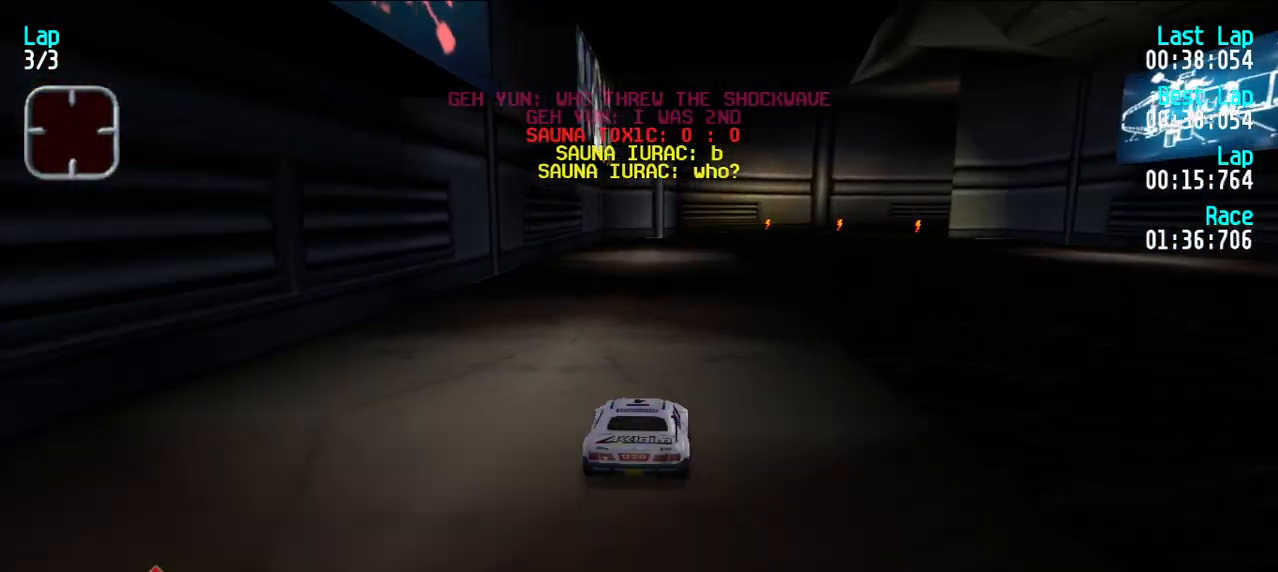
{"keys": ["e"], "events": [[283, "u", "down"], [333, "u", "up"]]}
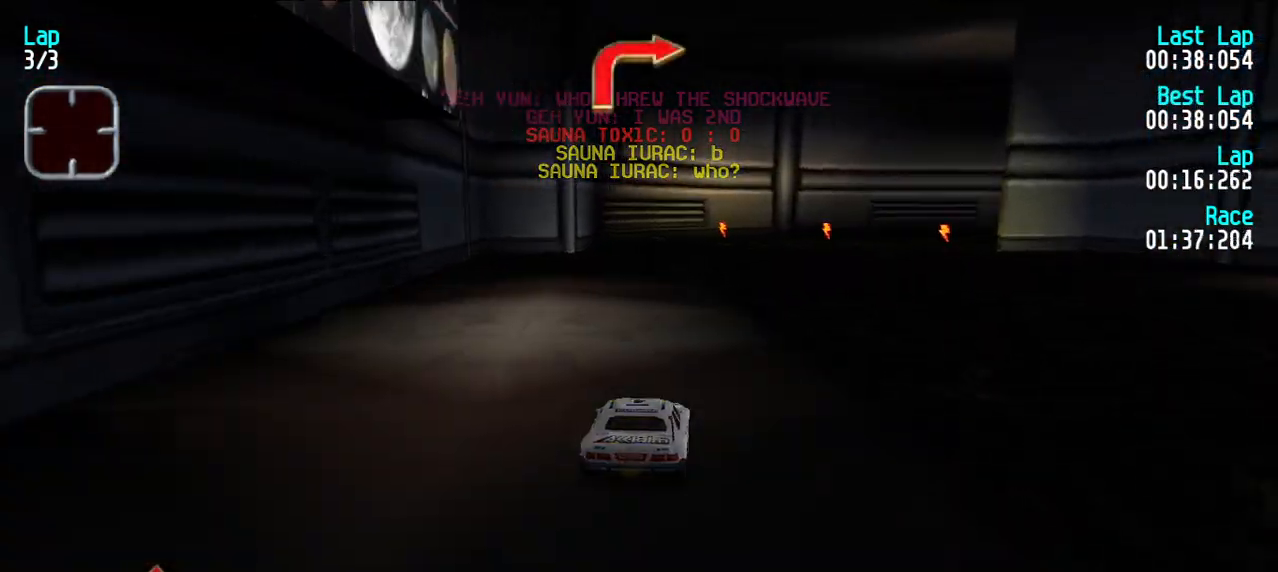
{"keys": ["u"], "events": [[67, "u", "down"], [167, "u", "up"], [200, "u", "down"], [350, "e", "up"]]}
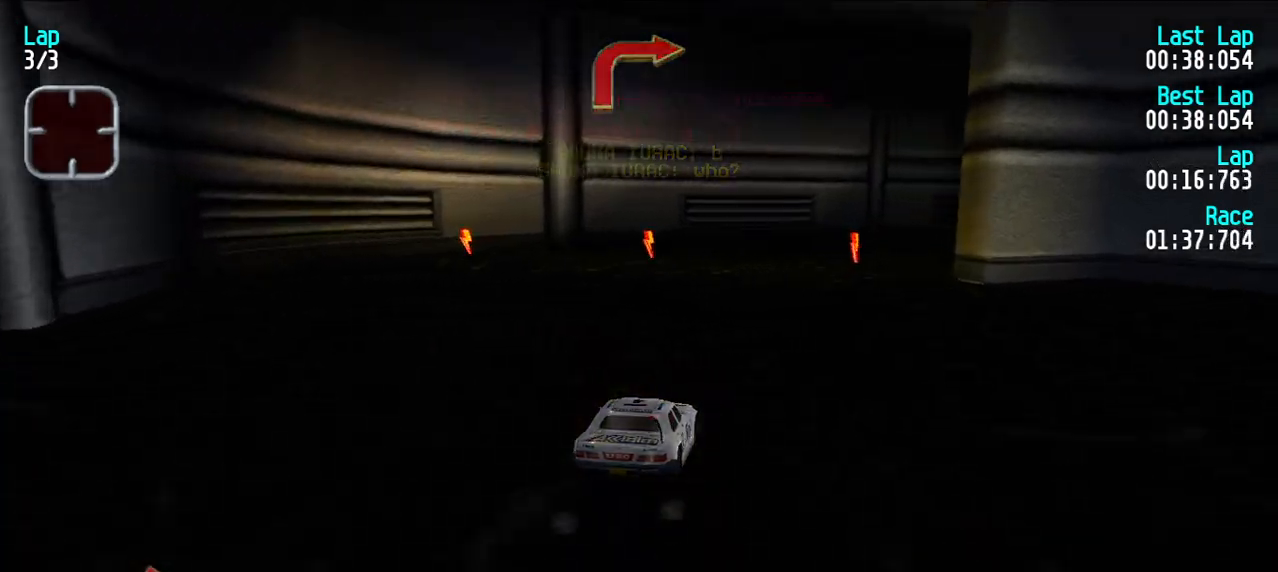
{"keys": ["e"], "events": [[83, "e", "down"], [117, "u", "up"], [167, "u", "down"], [317, "u", "up"], [350, "u", "down"], [450, "u", "up"]]}